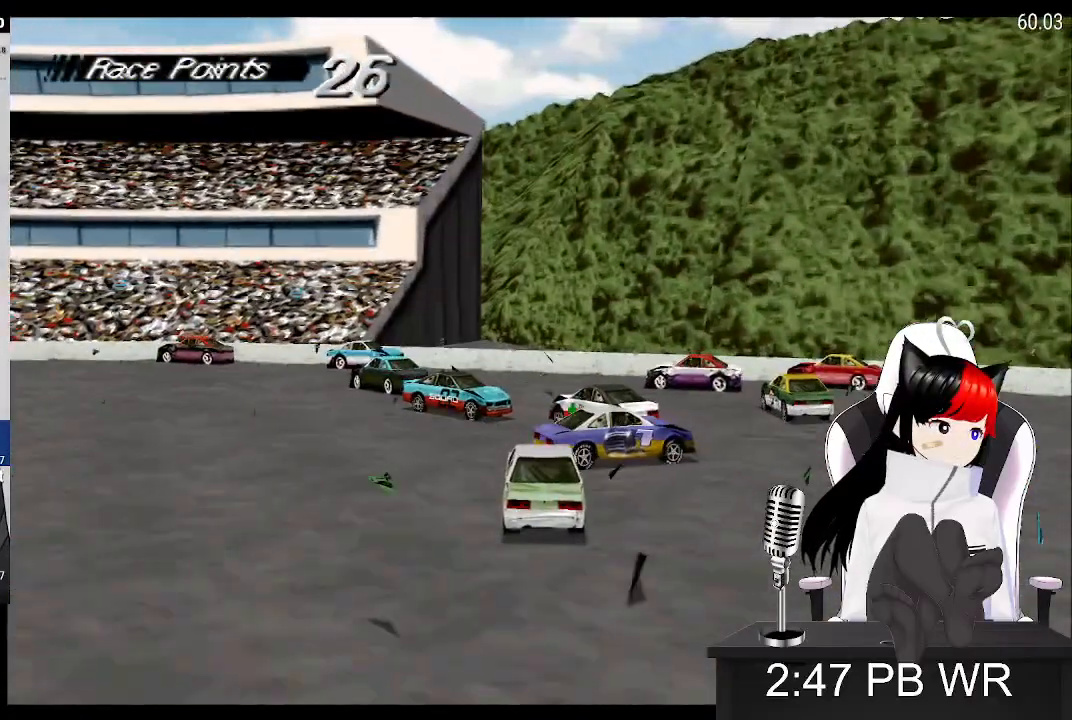
Gameplay with a controller (PlayStation layout); each line is a JSON object with the inputs held at the frame after it (dt_ms = milliseconds from this image to that frame). "events" lists button and stick changes between this image and that frame as [ms after this image, input, new state], when the widget could be followed in between. Not read: left_stick right_stick.
{"dt_ms": 500, "buttons": ["CROSS", "DPAD_LEFT"], "events": []}
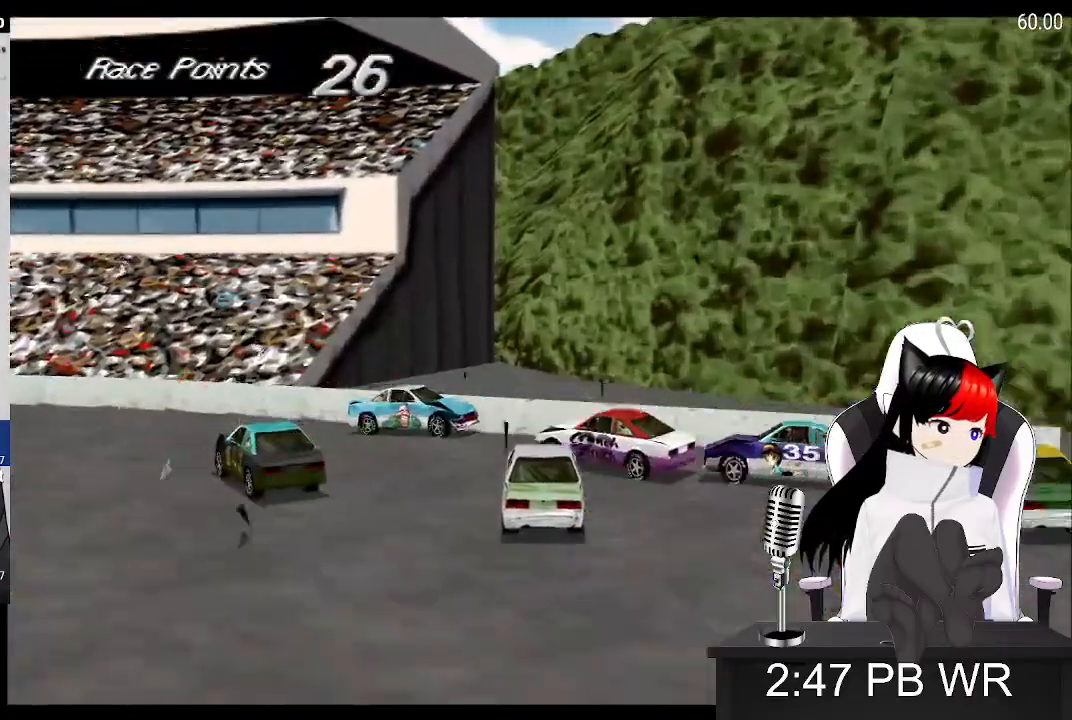
{"dt_ms": 1000, "buttons": ["CROSS", "DPAD_LEFT"]}
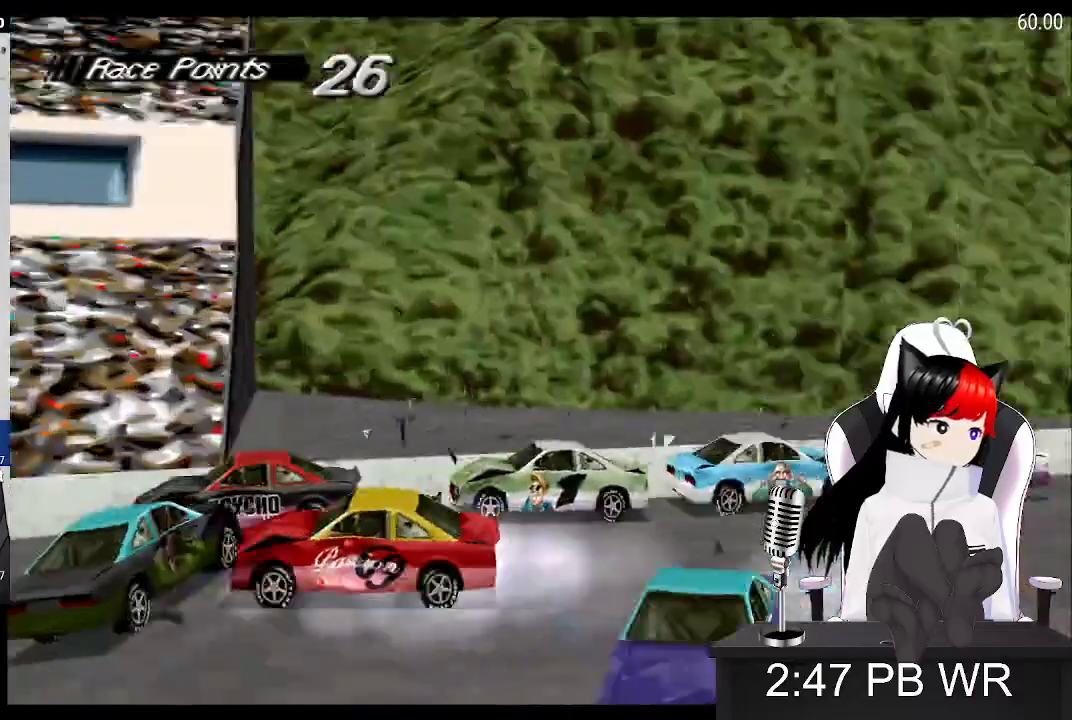
{"dt_ms": 500, "buttons": ["CROSS", "DPAD_LEFT"], "events": []}
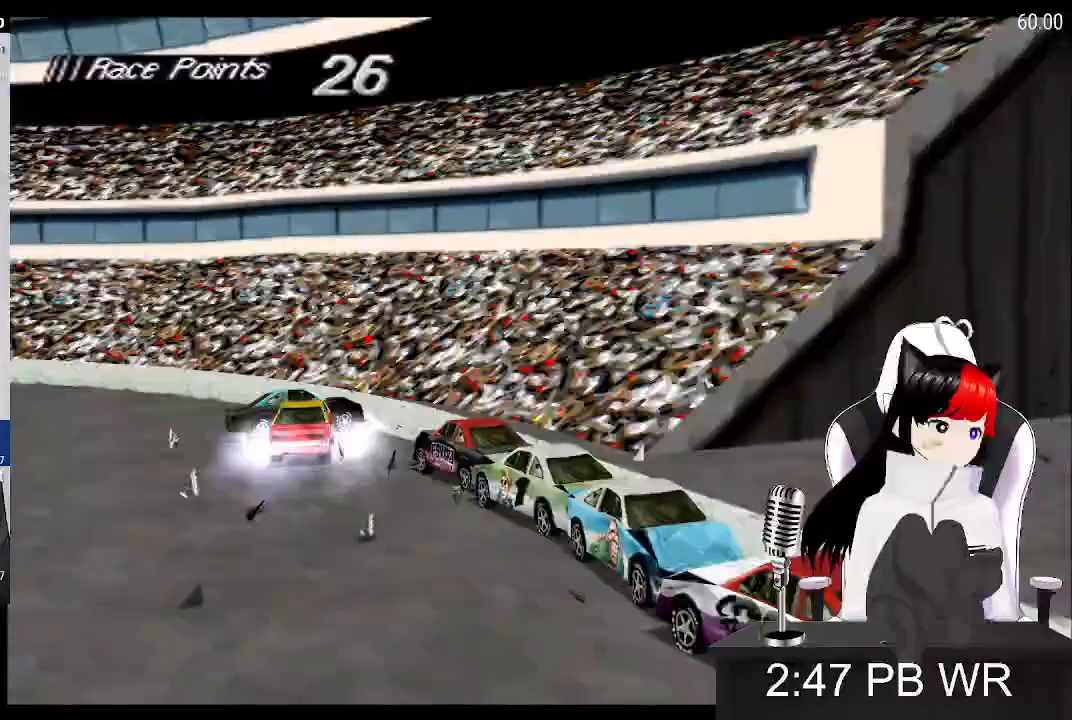
{"dt_ms": 500, "buttons": ["CROSS", "DPAD_LEFT"], "events": []}
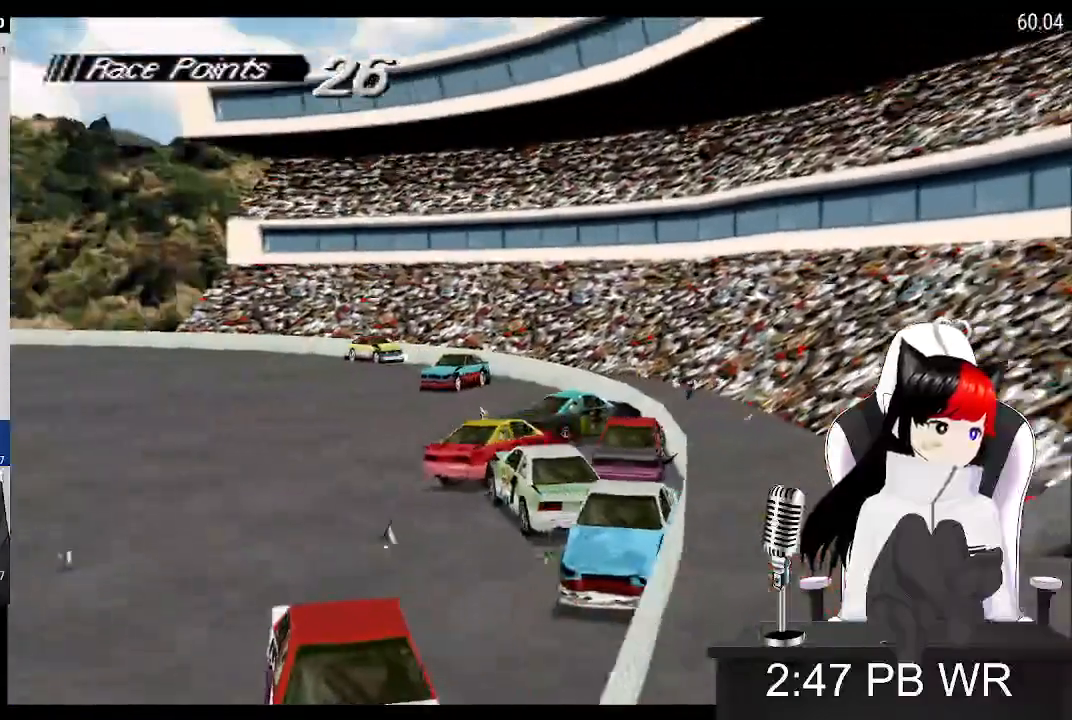
{"dt_ms": 500, "buttons": ["CROSS", "DPAD_LEFT"], "events": []}